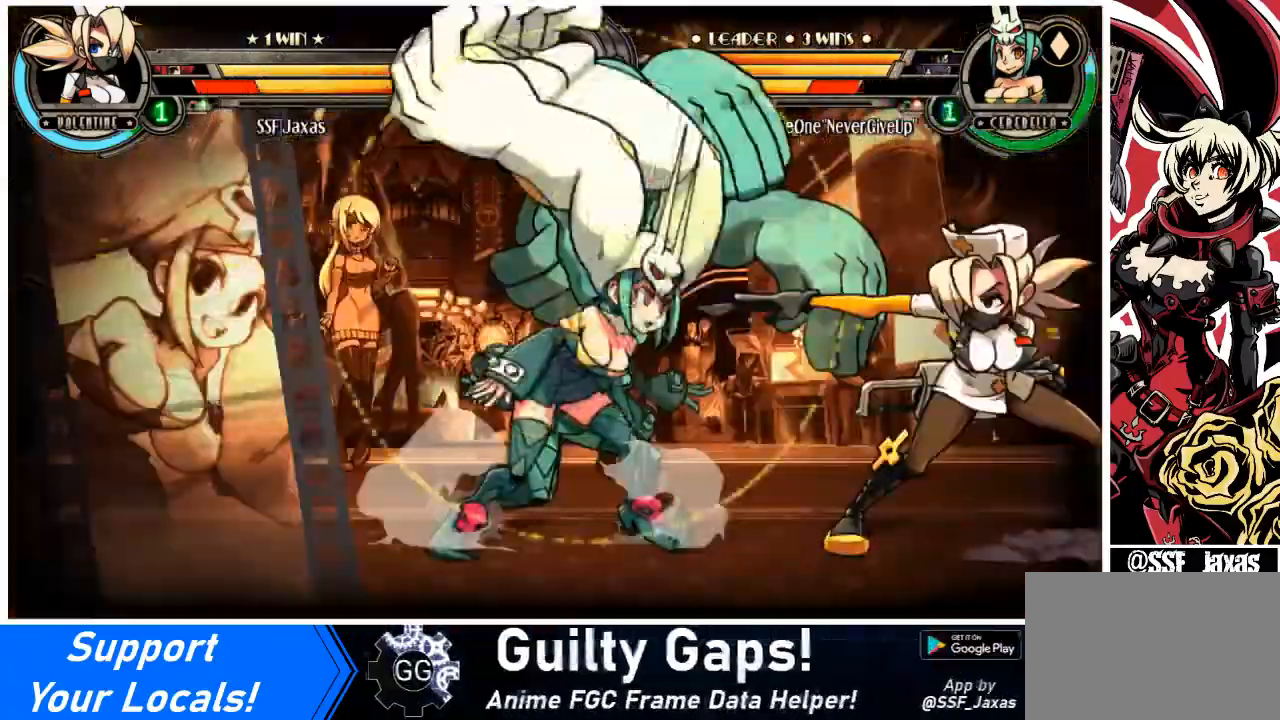
Gameplay with a controller (arcade stick); each line is a JSON object with the inputs held at the frame after it. "events" lists button and stick changes between this image and that frame as [ms after this image, input, new state], when the widget could be followed in between. Not read: L3 R3 other_buttons.
{"buttons": ["SQUARE", "TRIANGLE", "DPAD_DOWN", "DPAD_RIGHT"], "events": [[167, "DPAD_DOWN", "down"], [401, "SQUARE", "down"], [401, "TRIANGLE", "down"]]}
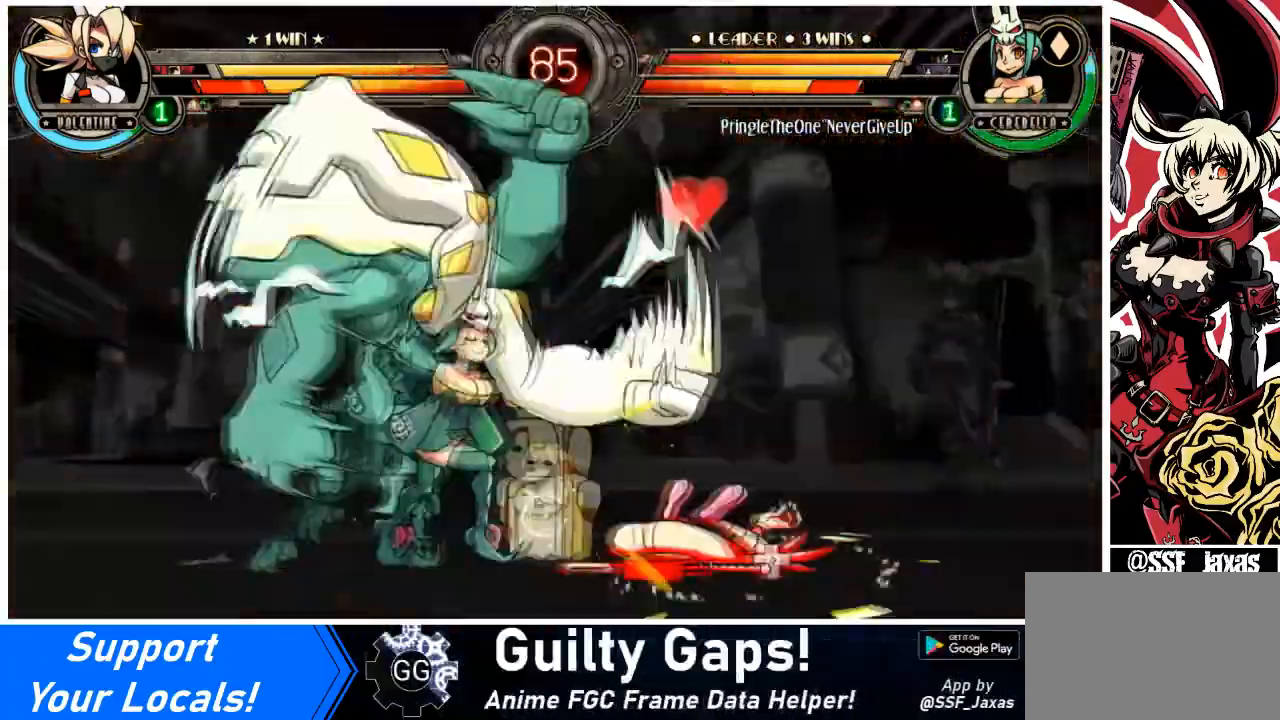
{"buttons": ["DPAD_RIGHT"], "events": [[33, "SQUARE", "up"], [33, "TRIANGLE", "up"], [333, "SQUARE", "down"], [333, "TRIANGLE", "down"], [367, "DPAD_DOWN", "up"], [467, "SQUARE", "up"], [467, "TRIANGLE", "up"]]}
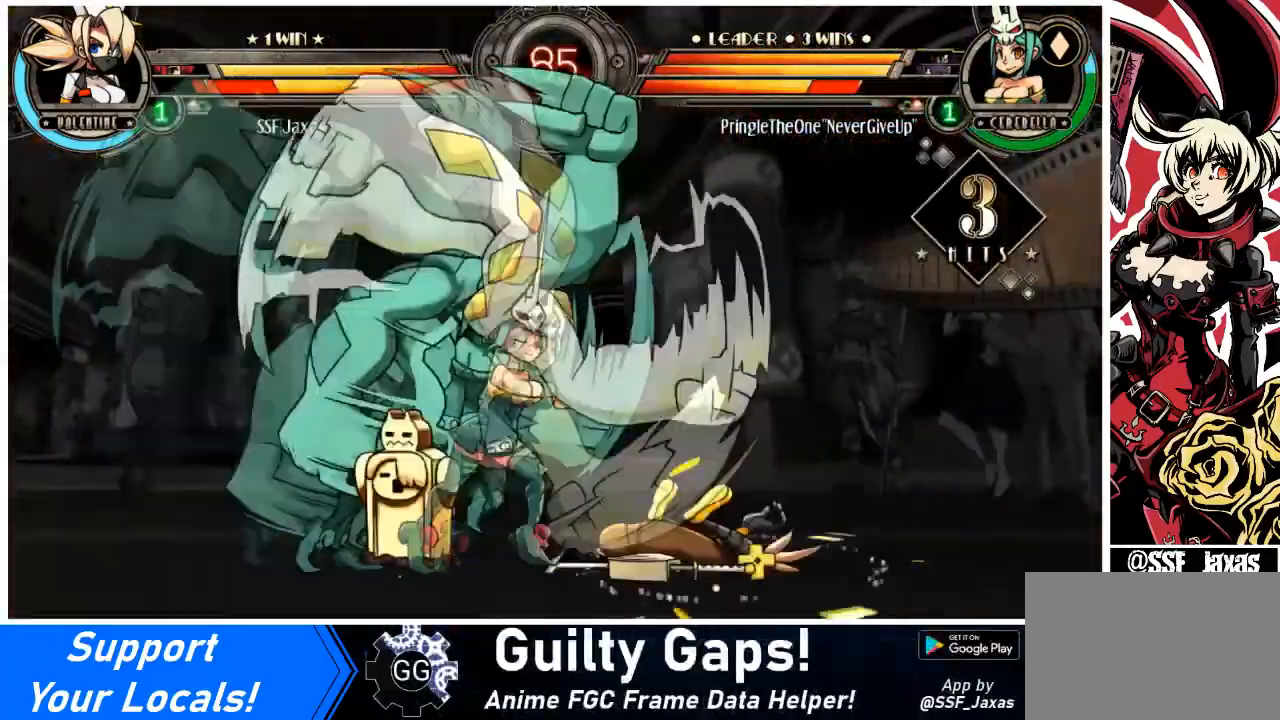
{"buttons": ["SQUARE", "TRIANGLE", "DPAD_RIGHT"], "events": [[67, "SQUARE", "down"], [67, "TRIANGLE", "down"], [234, "SQUARE", "up"], [234, "TRIANGLE", "up"], [334, "SQUARE", "down"], [334, "TRIANGLE", "down"]]}
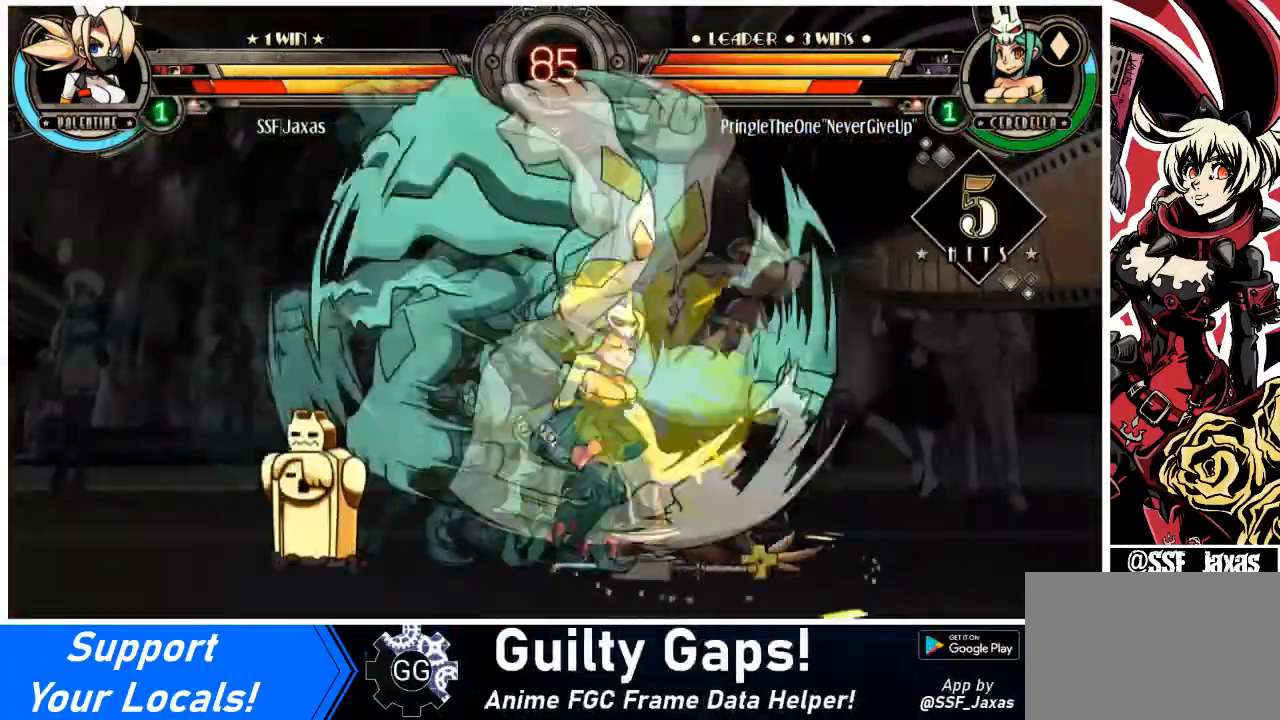
{"buttons": ["SQUARE", "TRIANGLE", "DPAD_RIGHT"], "events": [[67, "SQUARE", "up"], [67, "TRIANGLE", "up"], [100, "SQUARE", "down"], [100, "TRIANGLE", "down"], [300, "SQUARE", "up"], [300, "TRIANGLE", "up"], [367, "SQUARE", "down"], [400, "TRIANGLE", "down"]]}
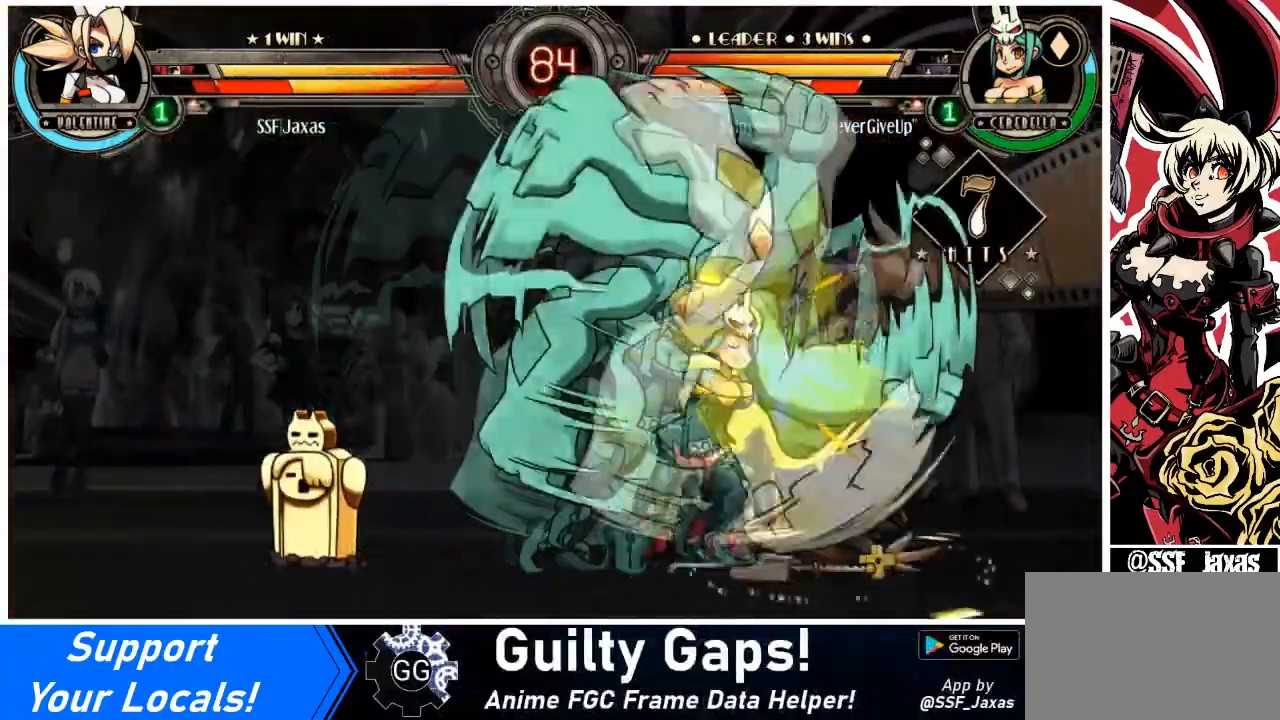
{"buttons": ["SQUARE", "TRIANGLE", "DPAD_RIGHT"], "events": [[34, "SQUARE", "up"], [34, "TRIANGLE", "up"], [134, "SQUARE", "down"], [134, "TRIANGLE", "down"], [334, "SQUARE", "up"], [334, "TRIANGLE", "up"], [401, "SQUARE", "down"], [401, "TRIANGLE", "down"]]}
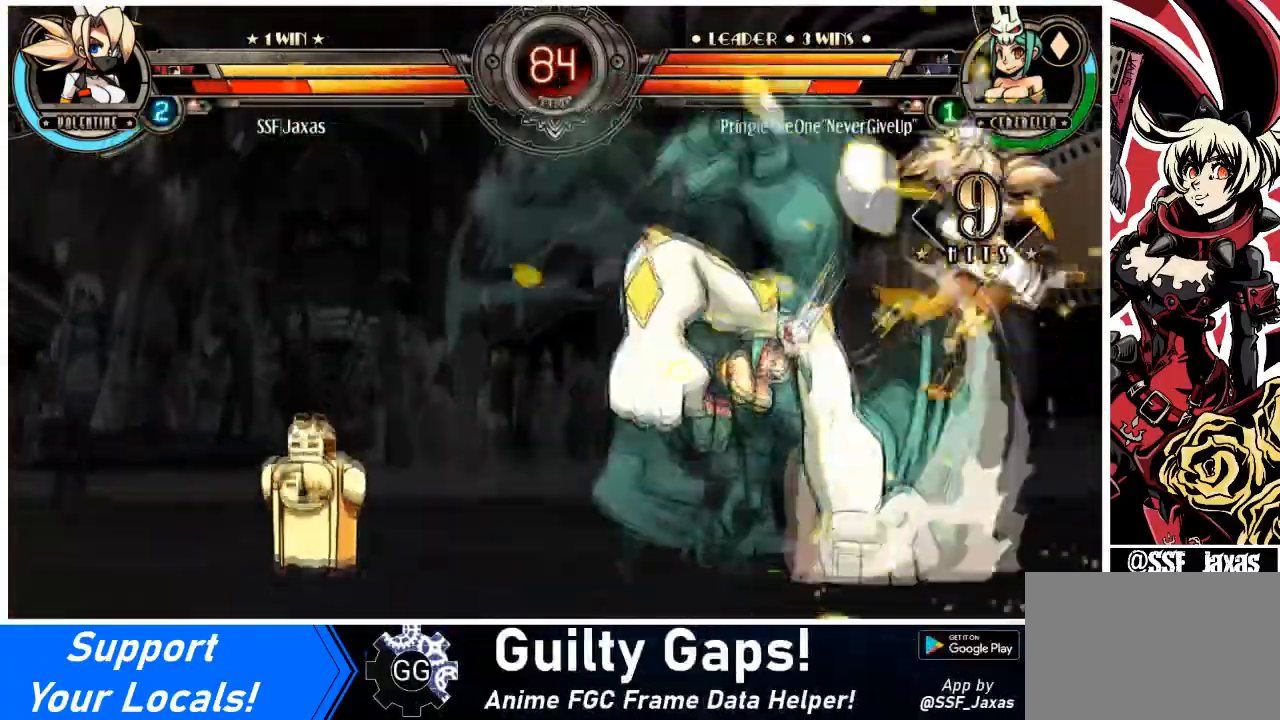
{"buttons": ["SQUARE", "DPAD_RIGHT"], "events": [[66, "SQUARE", "up"], [66, "TRIANGLE", "up"], [133, "SQUARE", "down"], [167, "TRIANGLE", "down"], [333, "SQUARE", "up"], [333, "TRIANGLE", "up"], [367, "SQUARE", "down"]]}
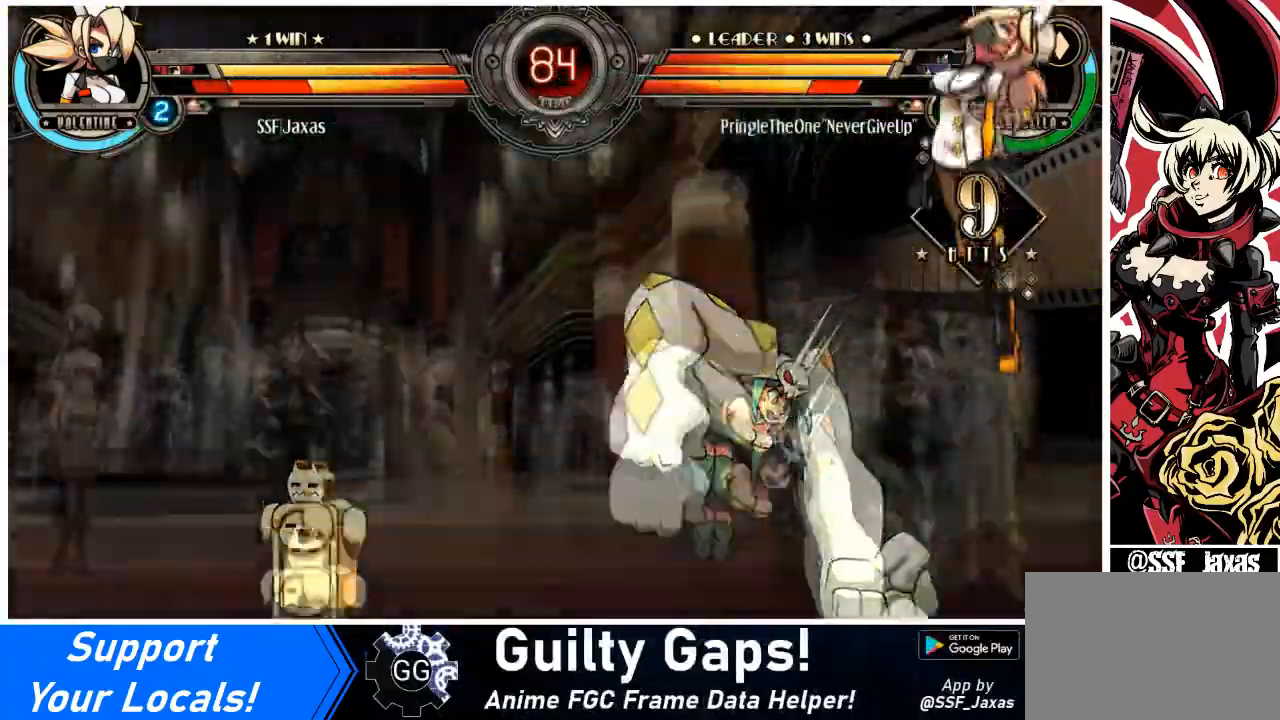
{"buttons": ["SQUARE", "DPAD_RIGHT"], "events": [[67, "SQUARE", "up"], [100, "SQUARE", "down"], [334, "SQUARE", "up"], [401, "SQUARE", "down"]]}
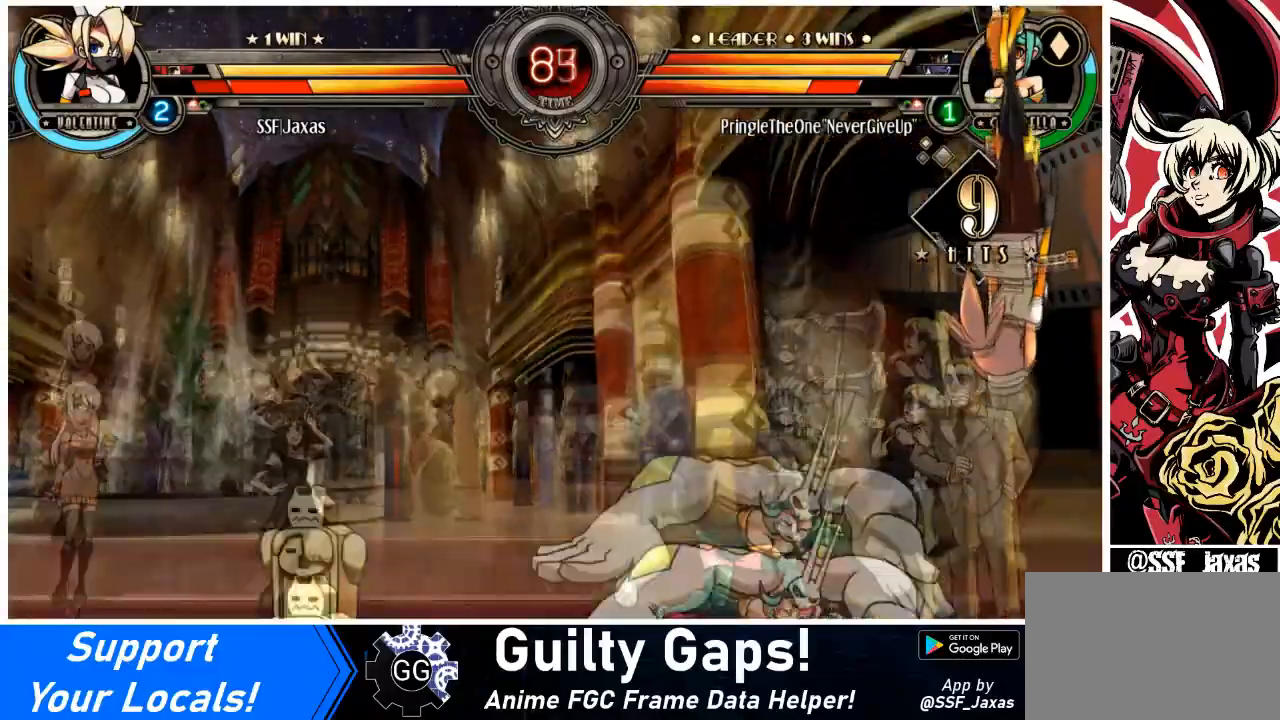
{"buttons": ["DPAD_RIGHT"], "events": [[67, "SQUARE", "up"], [133, "SQUARE", "down"], [267, "SQUARE", "up"]]}
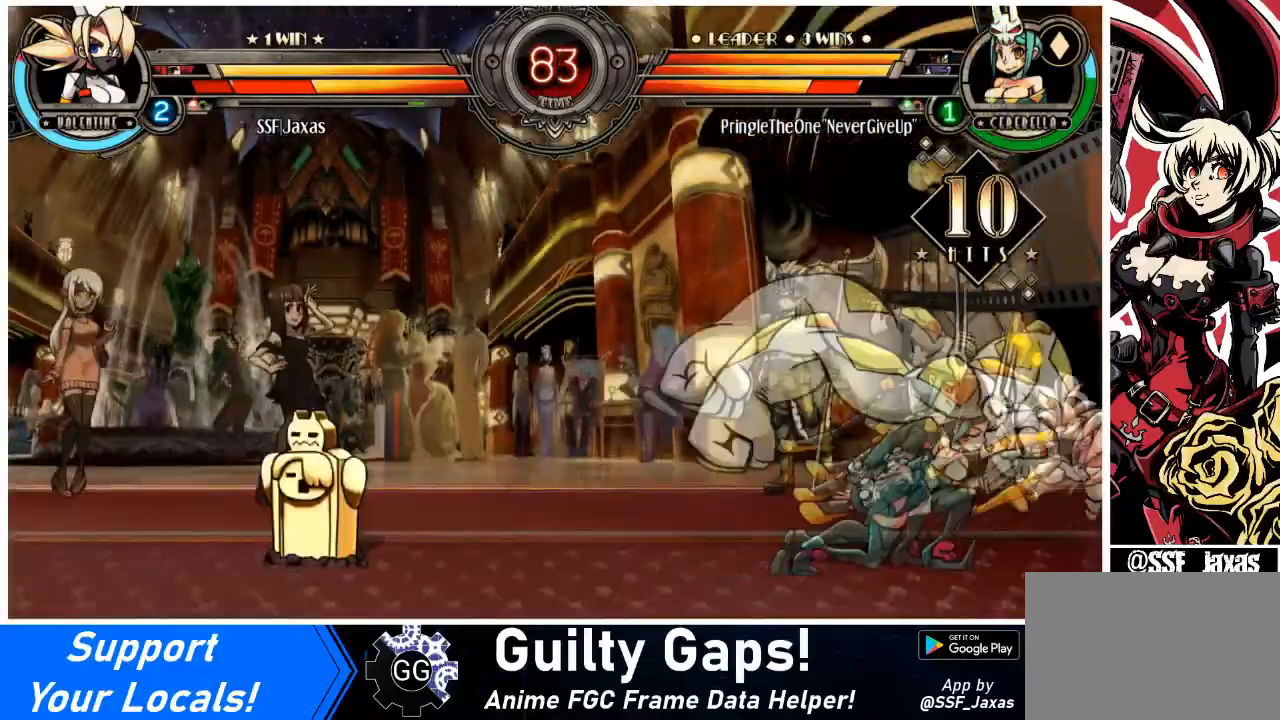
{"buttons": ["DPAD_RIGHT"], "events": [[100, "DPAD_DOWN", "down"], [367, "DPAD_DOWN", "up"]]}
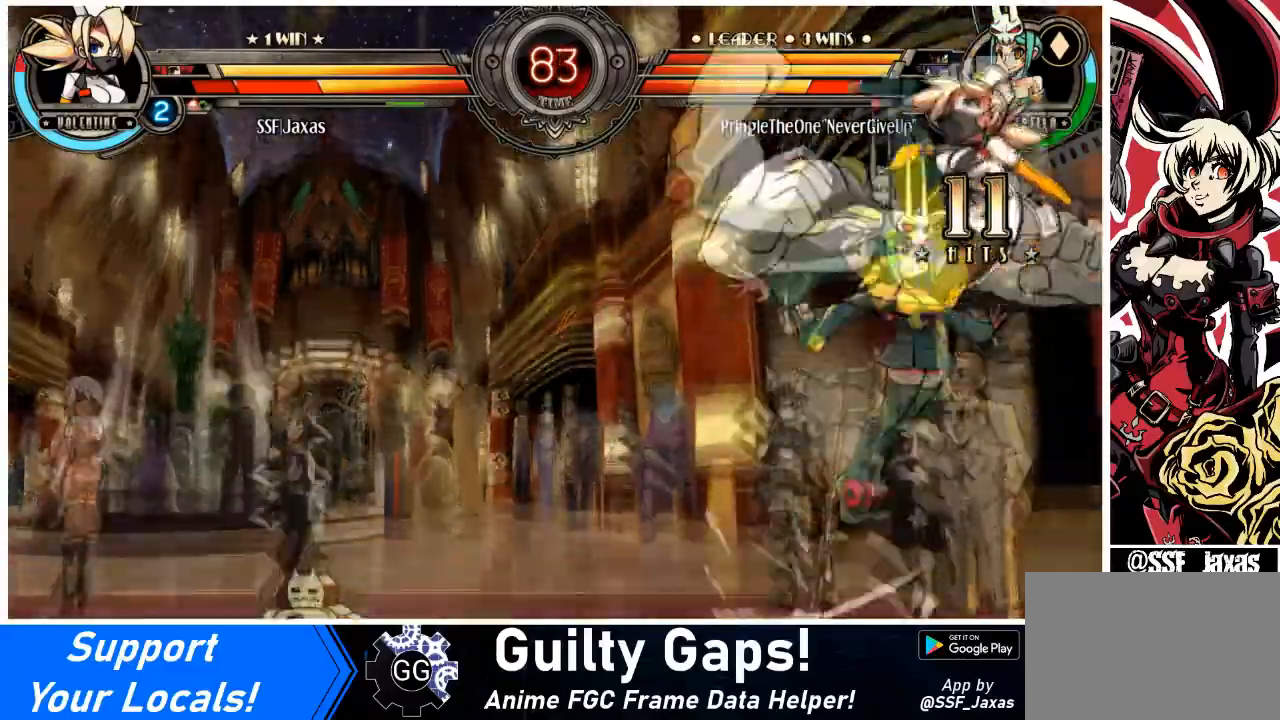
{"buttons": ["DPAD_RIGHT"], "events": []}
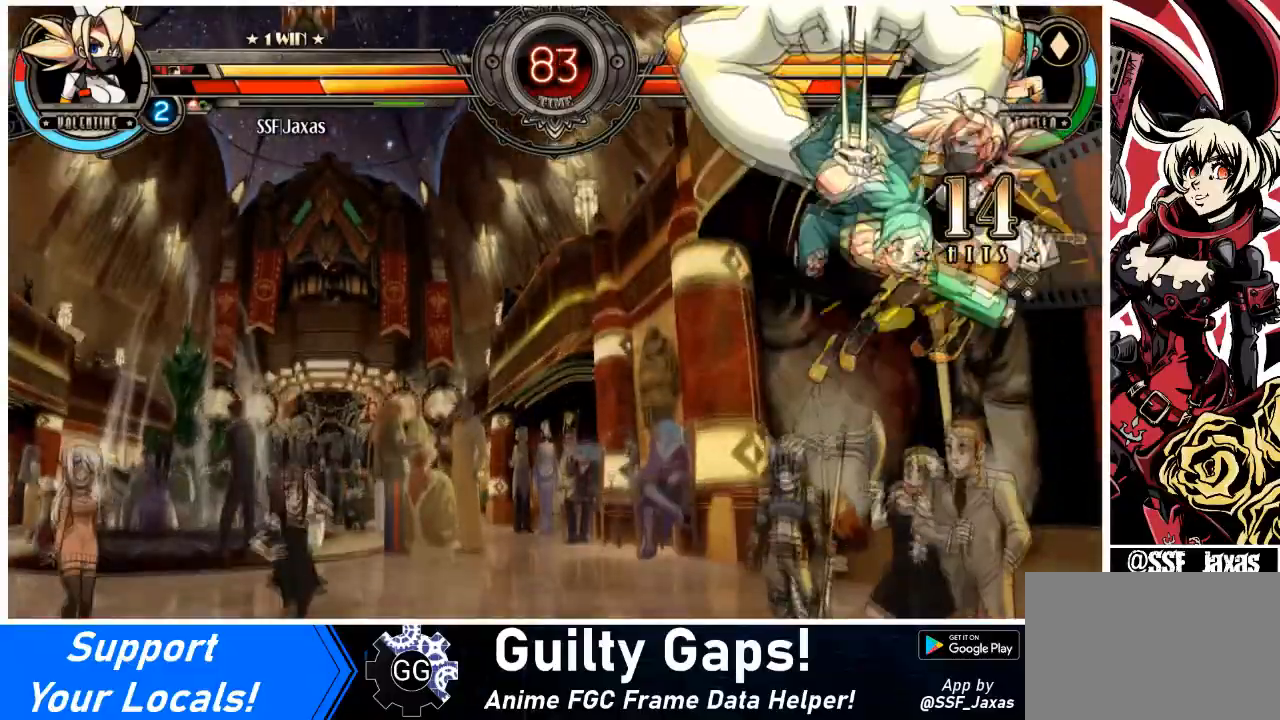
{"buttons": ["DPAD_UP", "DPAD_RIGHT"], "events": [[401, "DPAD_UP", "down"]]}
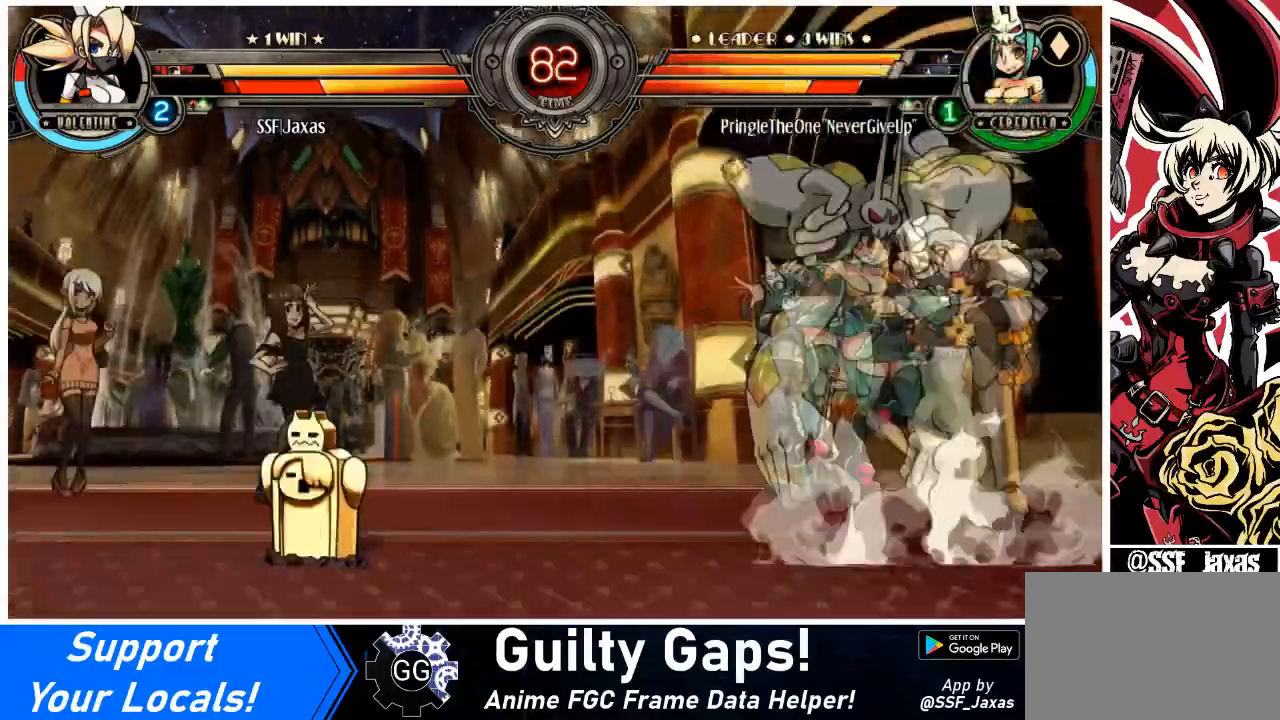
{"buttons": ["DPAD_RIGHT"], "events": [[67, "DPAD_UP", "up"], [267, "SQUARE", "down"], [434, "SQUARE", "up"]]}
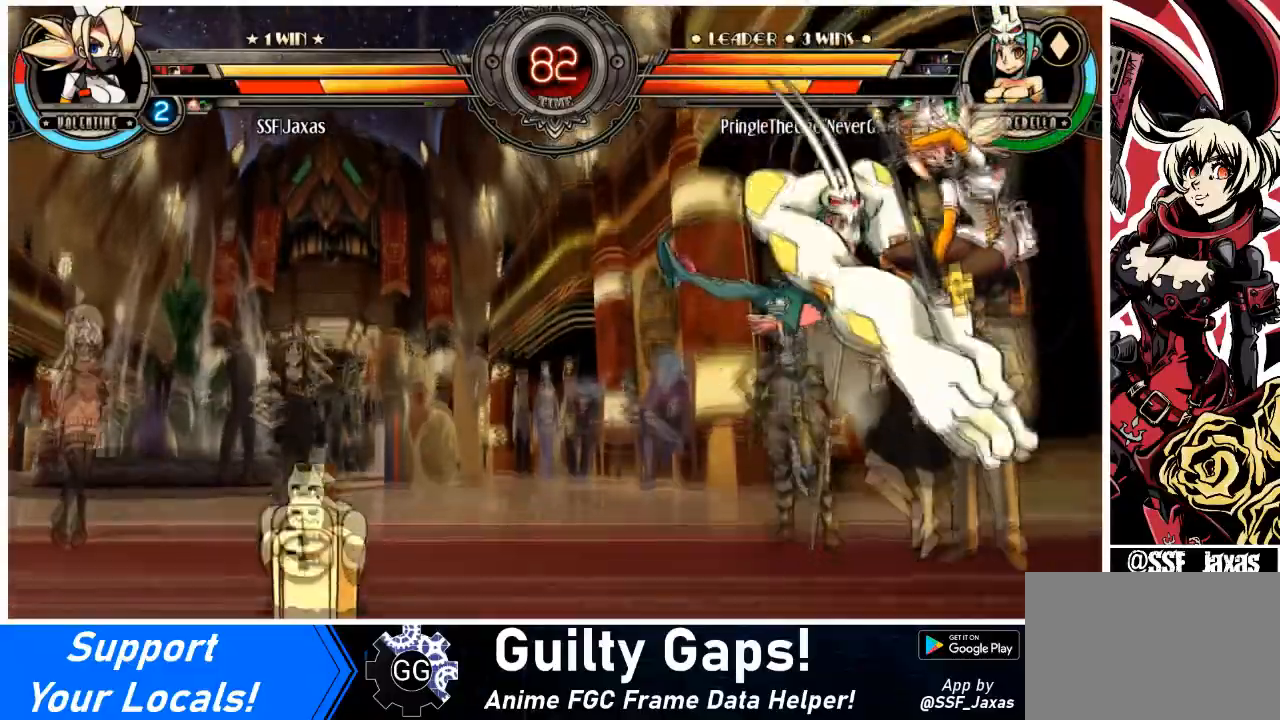
{"buttons": ["TRIANGLE"], "events": [[267, "SQUARE", "down"], [301, "DPAD_RIGHT", "up"], [401, "SQUARE", "up"], [467, "TRIANGLE", "down"]]}
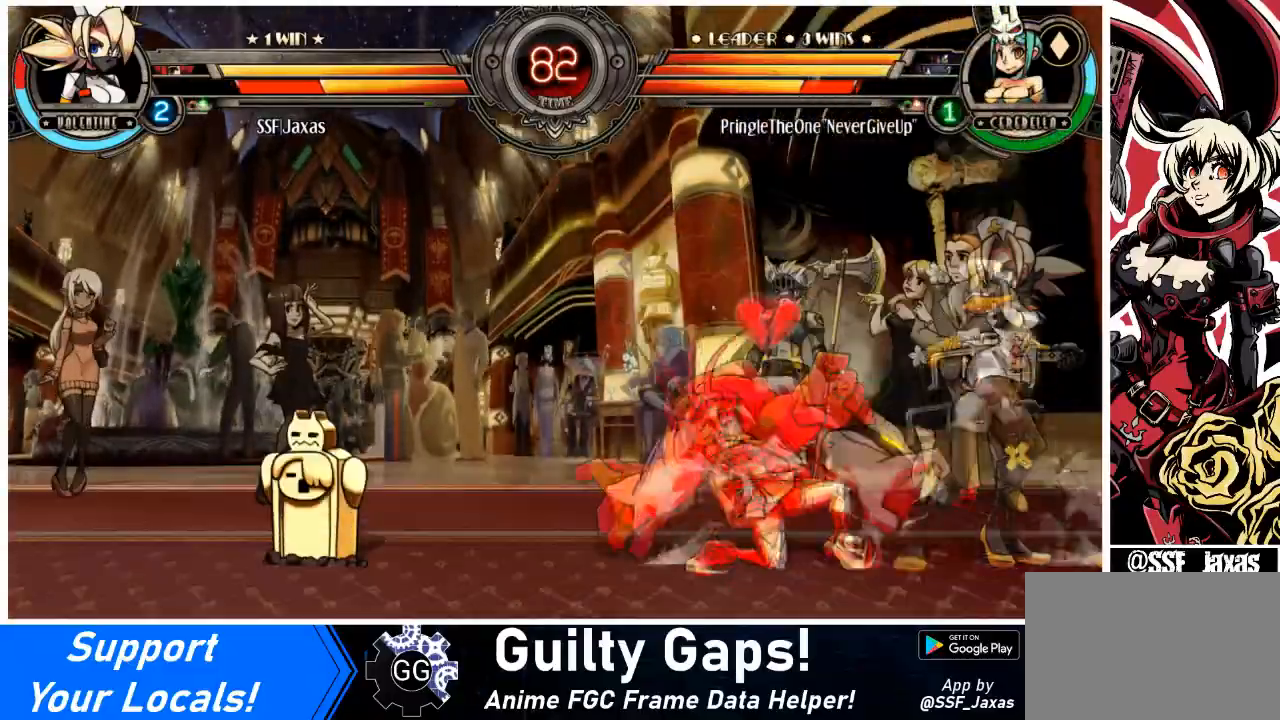
{"buttons": ["DPAD_LEFT"], "events": [[66, "DPAD_DOWN", "down"], [66, "DPAD_LEFT", "down"], [100, "TRIANGLE", "up"], [233, "R1", "down"], [367, "DPAD_DOWN", "up"], [367, "R1", "up"]]}
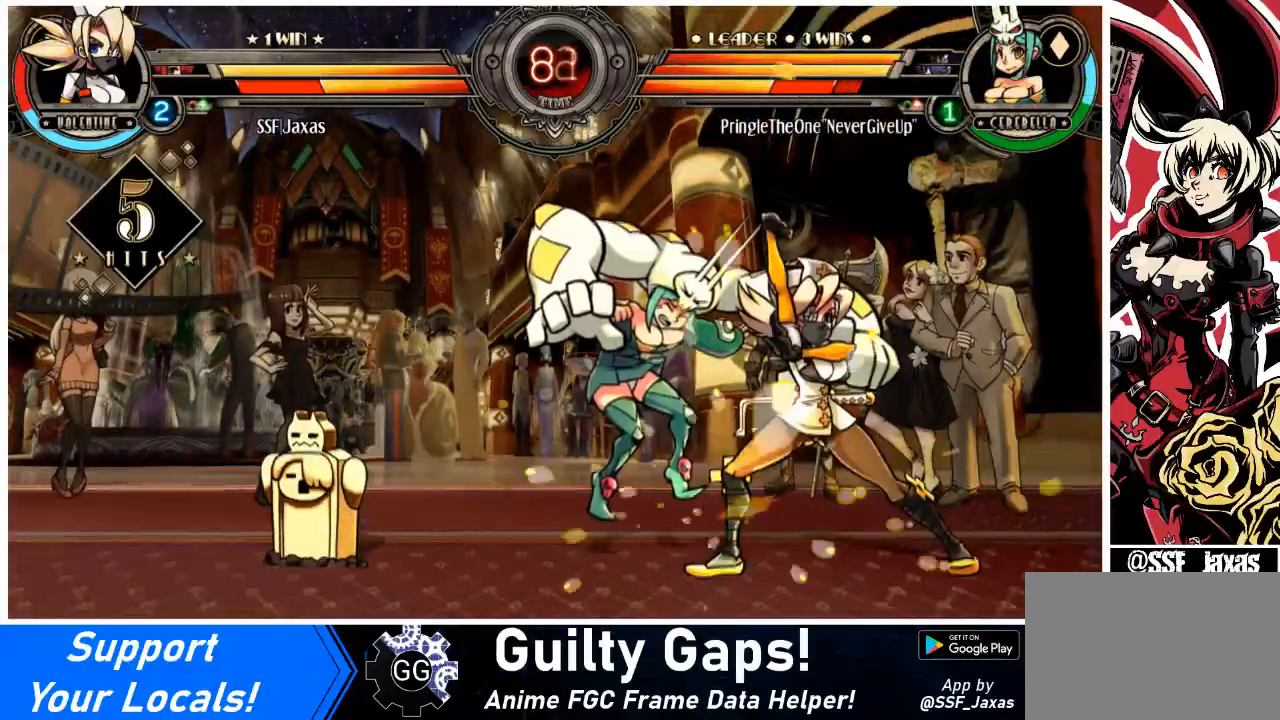
{"buttons": [], "events": [[34, "DPAD_UP", "down"], [134, "DPAD_UP", "up"], [234, "DPAD_LEFT", "up"], [234, "R1", "down"], [367, "R1", "up"]]}
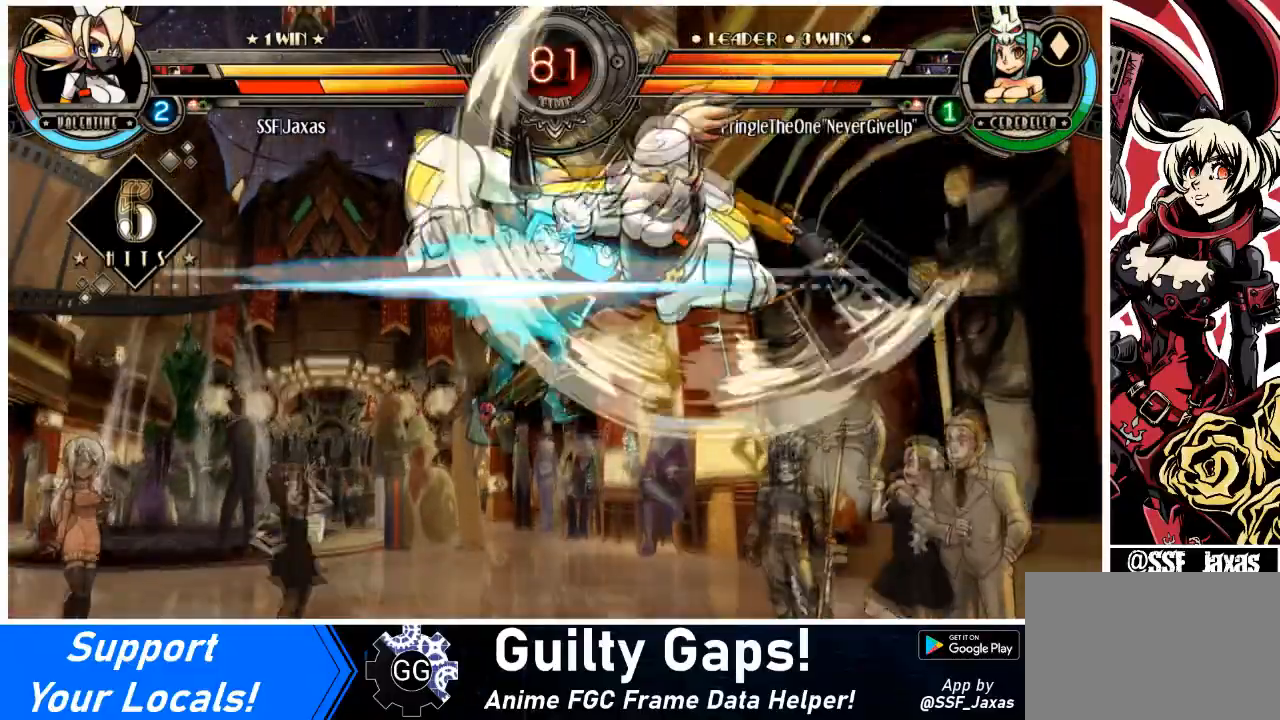
{"buttons": [], "events": [[33, "R2", "down"], [200, "R2", "up"]]}
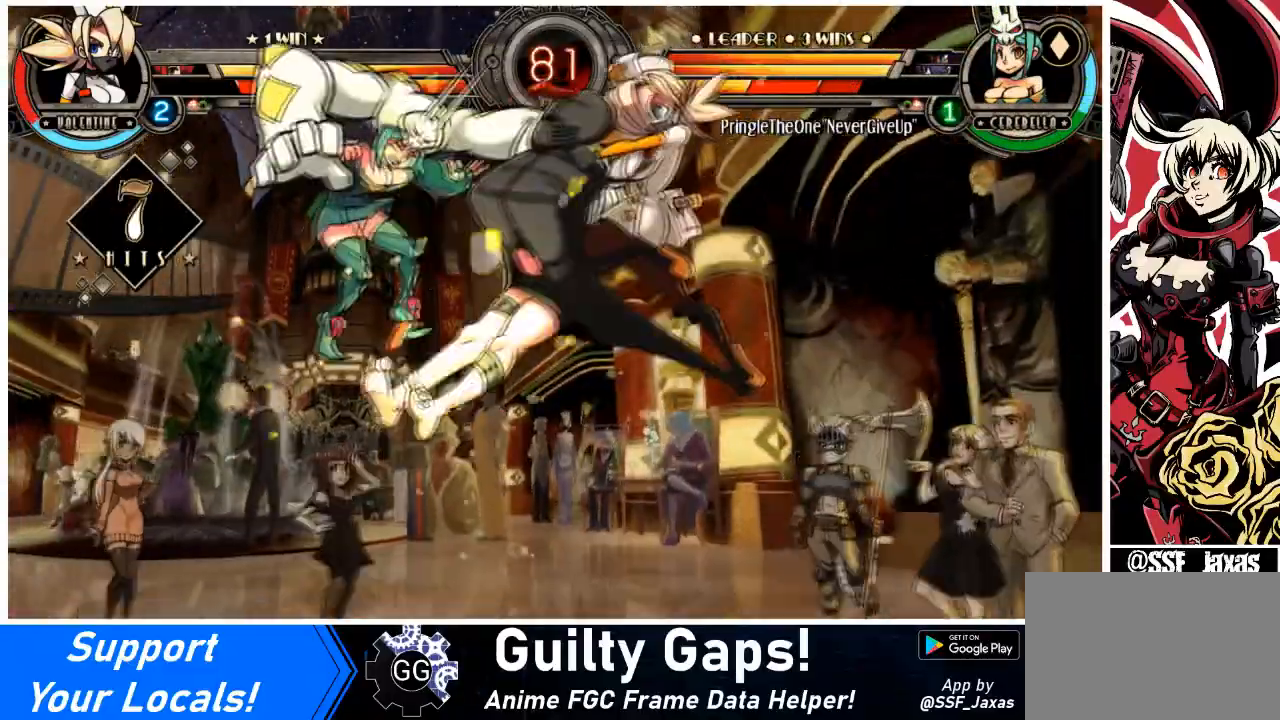
{"buttons": [], "events": [[100, "DPAD_DOWN", "down"], [134, "DPAD_LEFT", "down"], [200, "DPAD_DOWN", "up"], [234, "R2", "down"], [334, "DPAD_LEFT", "up"], [334, "R2", "up"]]}
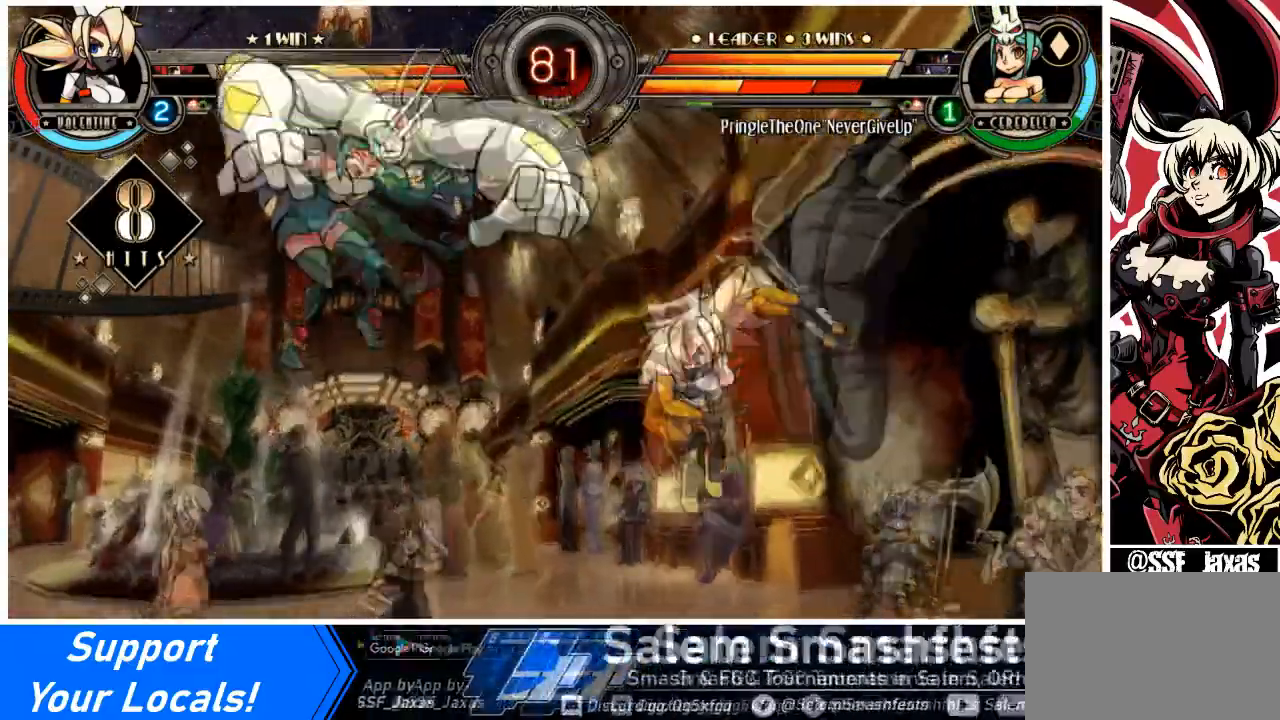
{"buttons": [], "events": []}
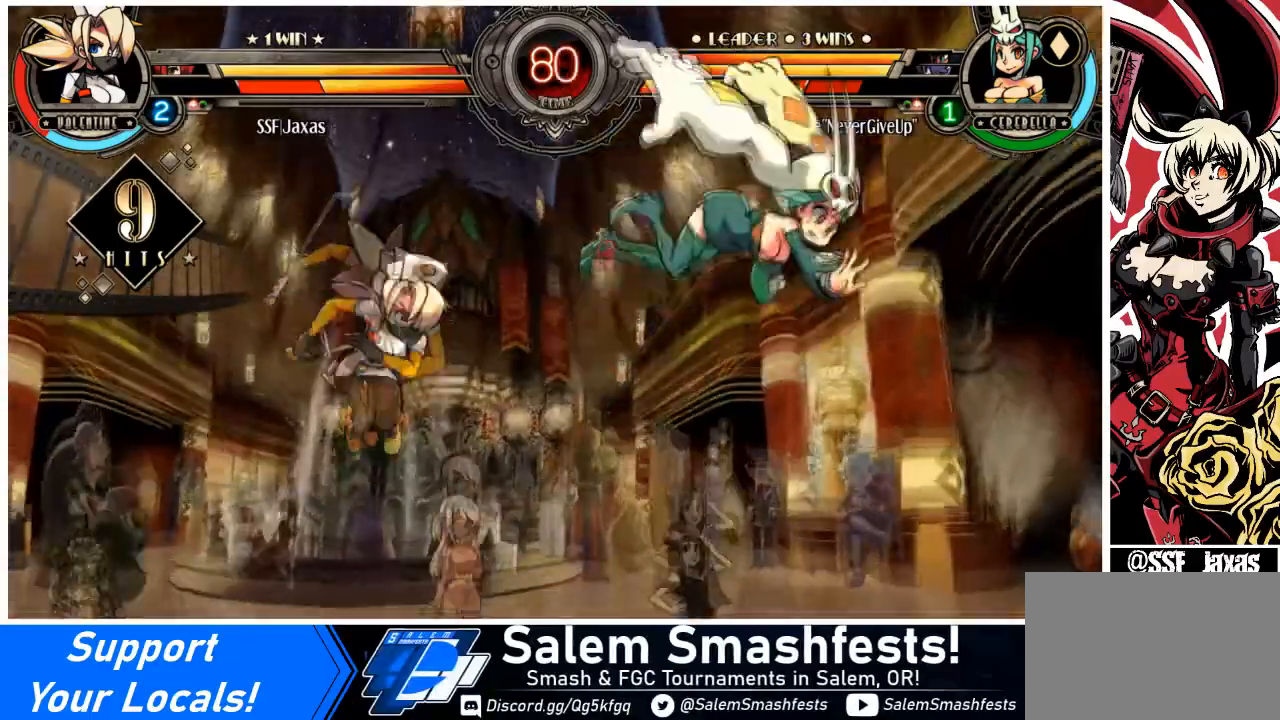
{"buttons": [], "events": [[100, "DPAD_DOWN", "down"], [167, "DPAD_RIGHT", "down"], [234, "DPAD_DOWN", "up"], [301, "CIRCLE", "down"], [401, "DPAD_RIGHT", "up"], [501, "CIRCLE", "up"]]}
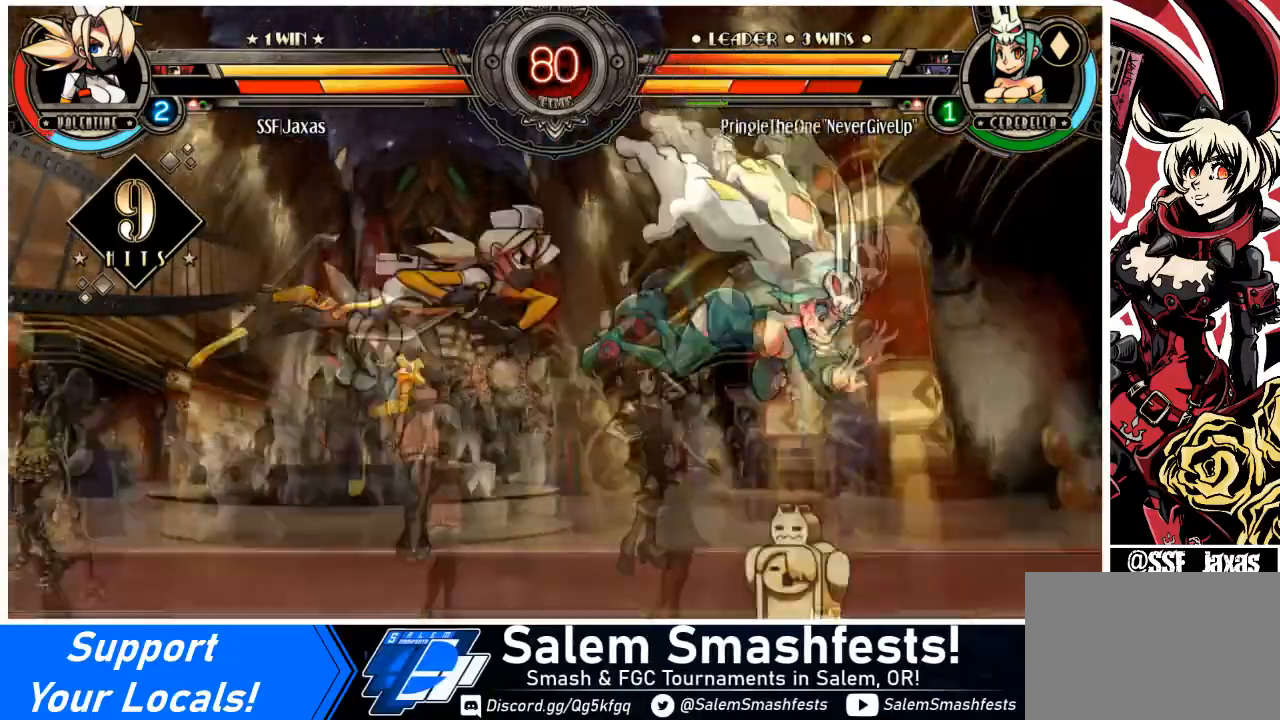
{"buttons": ["DPAD_LEFT"], "events": [[367, "DPAD_LEFT", "down"], [467, "DPAD_LEFT", "up"], [500, "DPAD_LEFT", "down"]]}
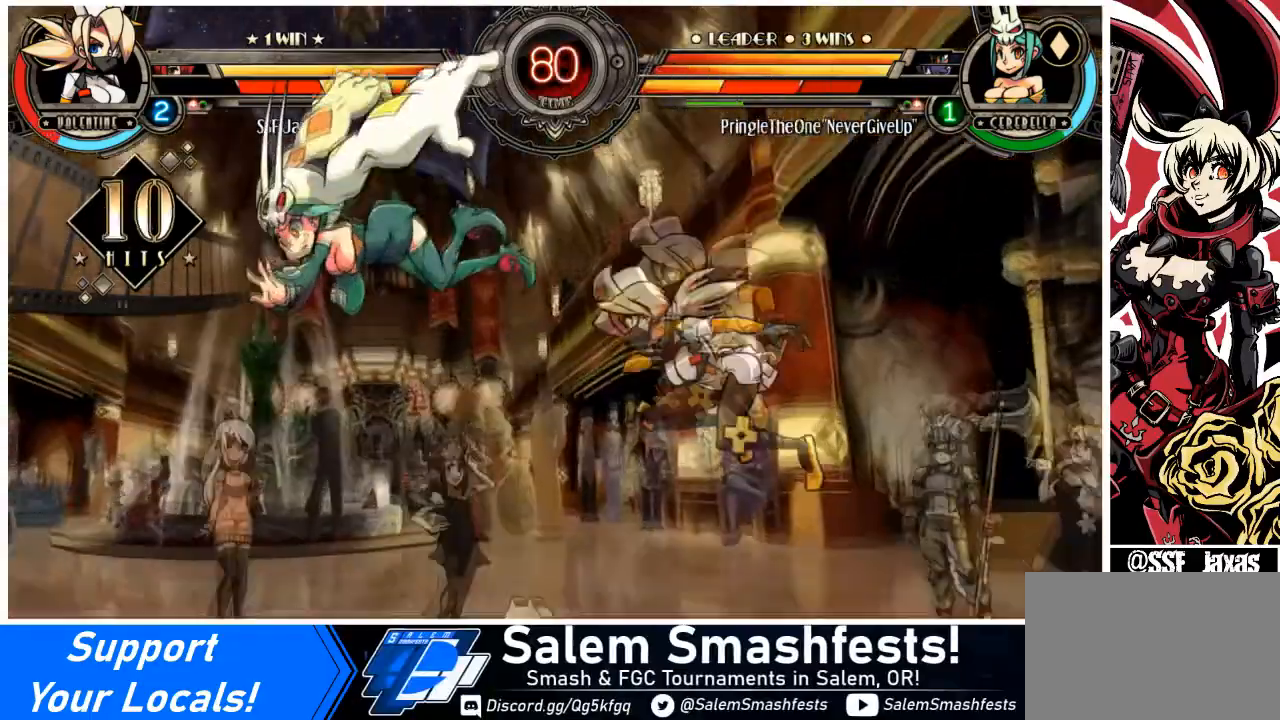
{"buttons": ["CIRCLE", "DPAD_LEFT"], "events": [[100, "SQUARE", "down"], [301, "SQUARE", "up"], [434, "CIRCLE", "down"]]}
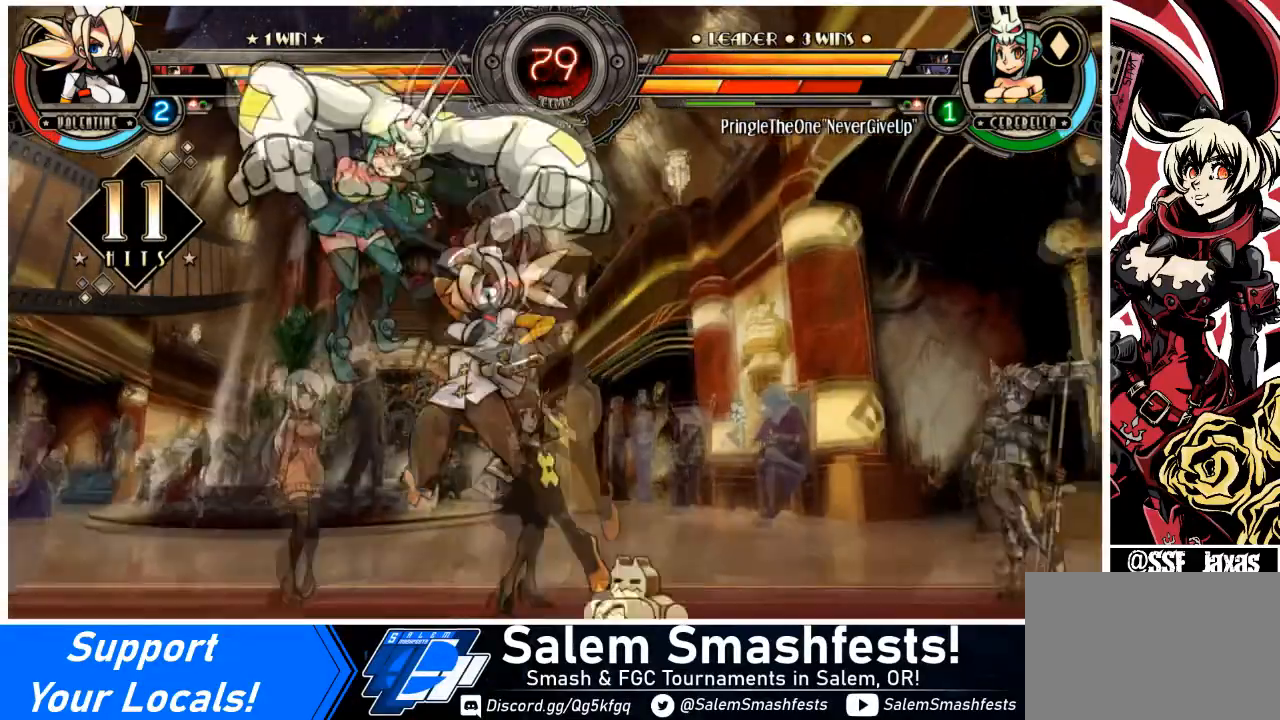
{"buttons": ["L2"], "events": [[33, "CIRCLE", "up"], [100, "R1", "down"], [200, "DPAD_LEFT", "up"], [267, "DPAD_LEFT", "down"], [267, "R1", "up"], [400, "DPAD_LEFT", "up"], [434, "L2", "down"]]}
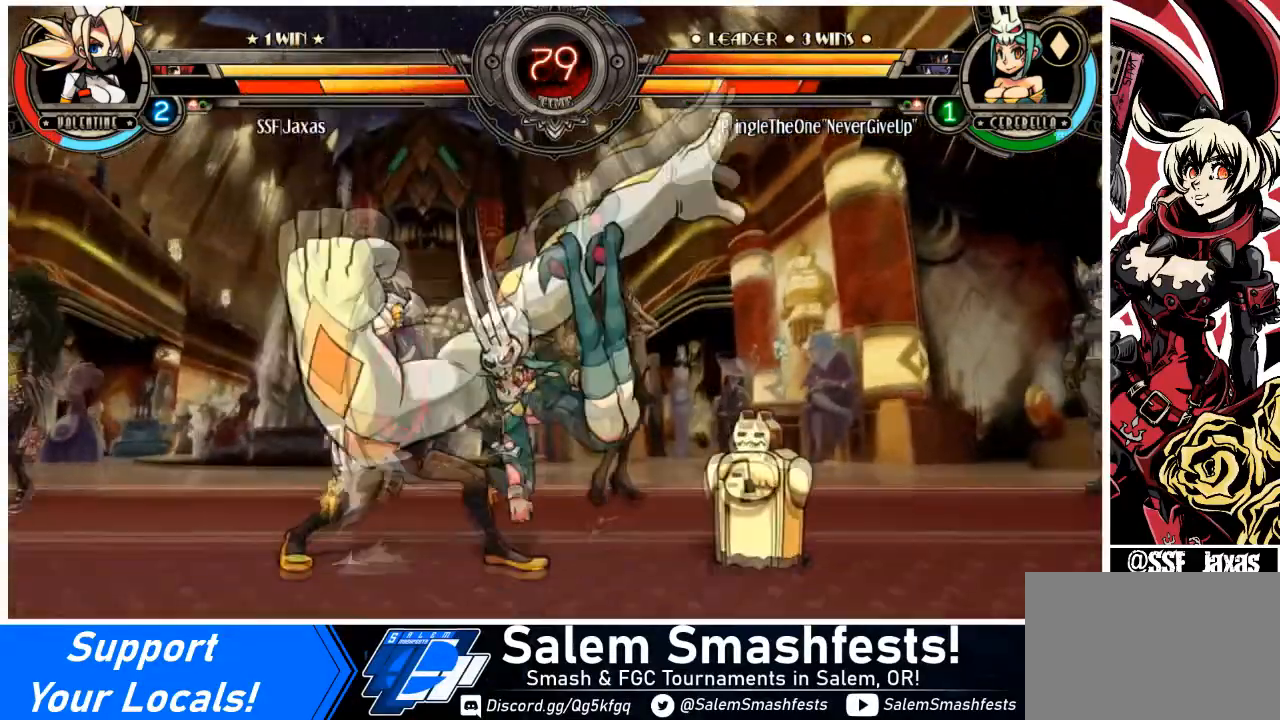
{"buttons": ["DPAD_RIGHT"], "events": [[34, "DPAD_RIGHT", "down"], [34, "L2", "up"], [134, "DPAD_RIGHT", "up"], [167, "DPAD_LEFT", "down"], [200, "DPAD_DOWN", "down"], [301, "DPAD_DOWN", "up"], [301, "L2", "down"], [367, "DPAD_LEFT", "up"], [434, "L2", "up"], [501, "DPAD_RIGHT", "down"]]}
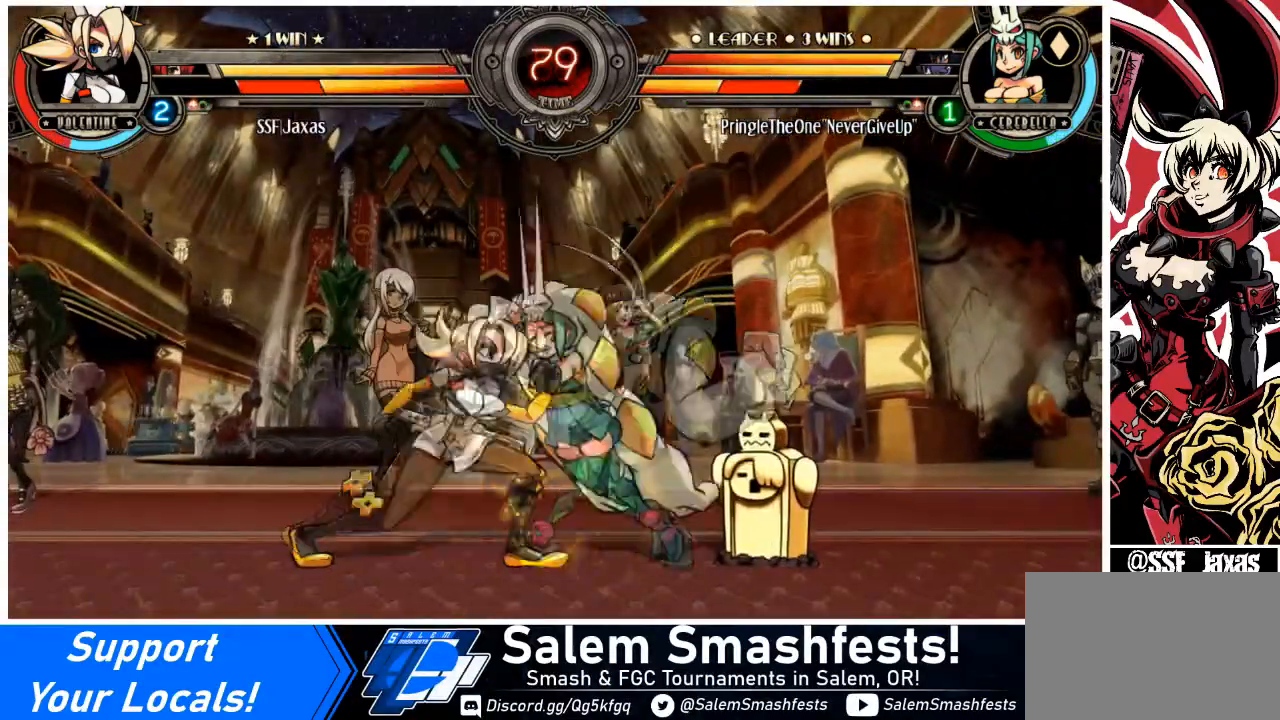
{"buttons": ["DPAD_RIGHT"], "events": [[100, "DPAD_DOWN", "down"], [367, "DPAD_DOWN", "up"]]}
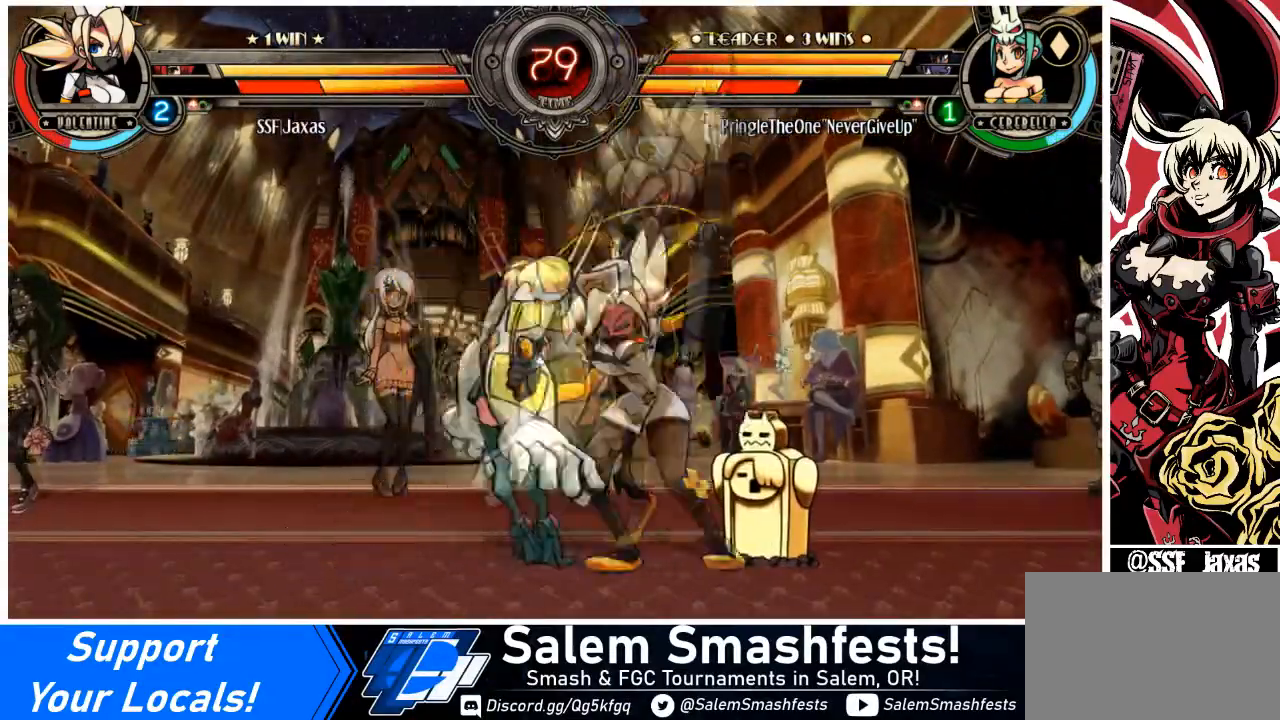
{"buttons": ["DPAD_DOWN", "DPAD_LEFT"], "events": [[34, "DPAD_DOWN", "down"], [367, "DPAD_LEFT", "down"], [401, "DPAD_RIGHT", "up"]]}
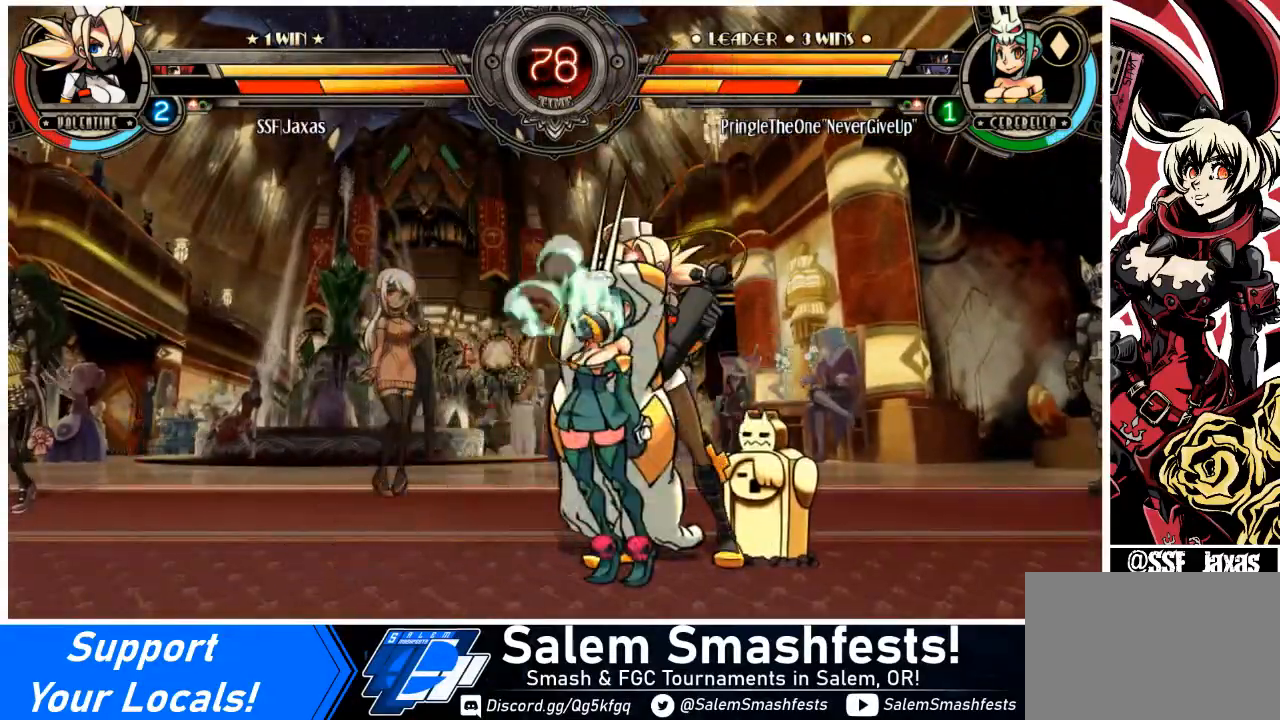
{"buttons": ["DPAD_DOWN", "DPAD_LEFT"], "events": []}
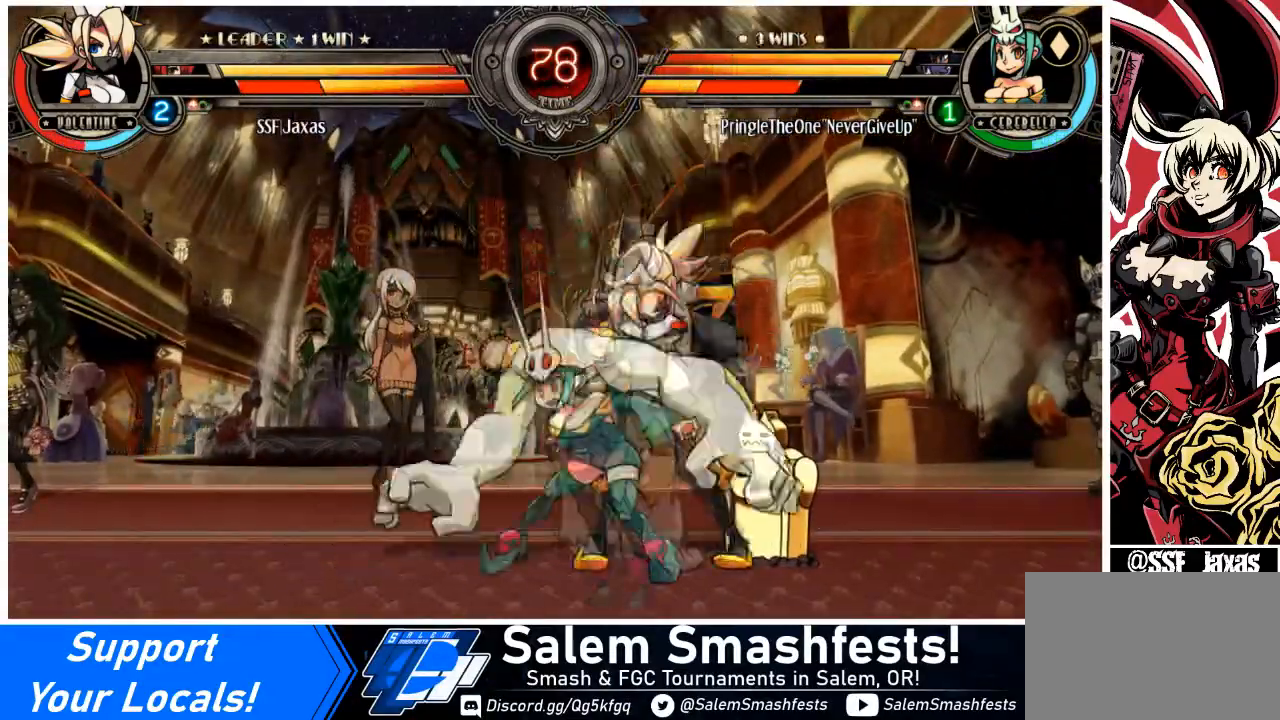
{"buttons": ["R1", "DPAD_LEFT"], "events": [[401, "R1", "down"], [501, "DPAD_DOWN", "up"]]}
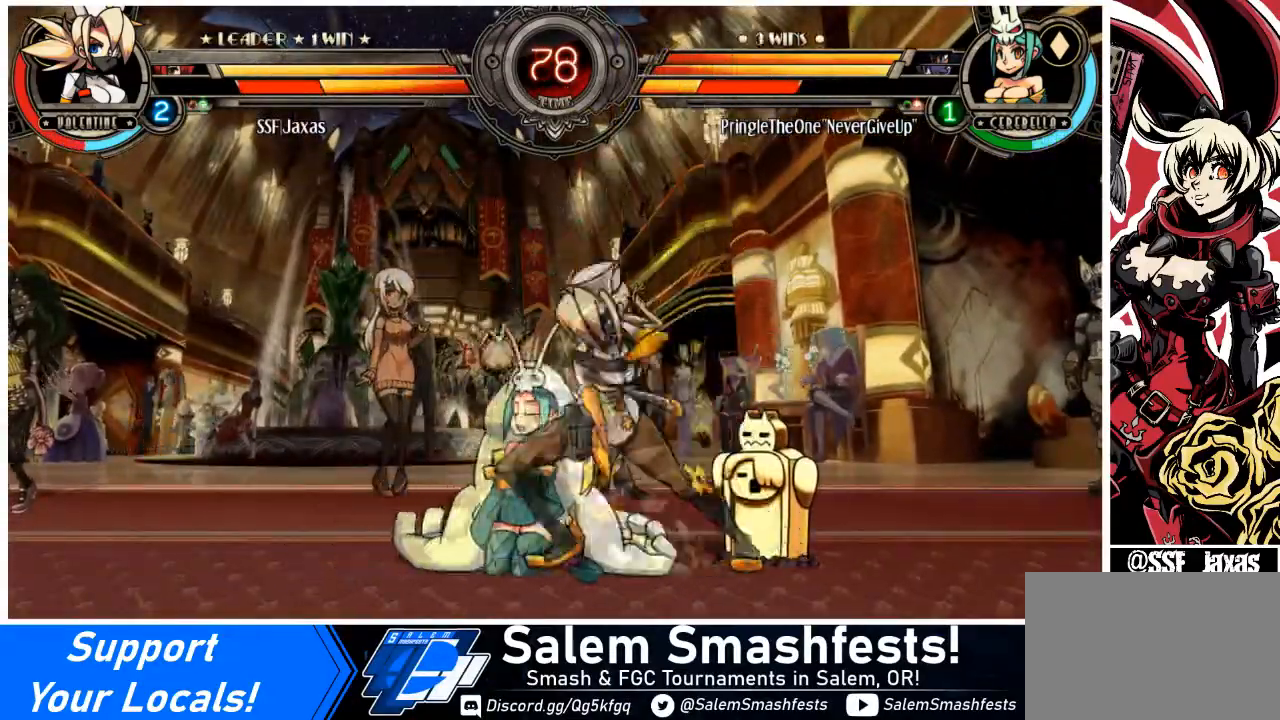
{"buttons": ["R1"], "events": [[33, "DPAD_UP", "down"], [67, "R1", "up"], [233, "DPAD_UP", "up"], [333, "DPAD_LEFT", "up"], [333, "R1", "down"]]}
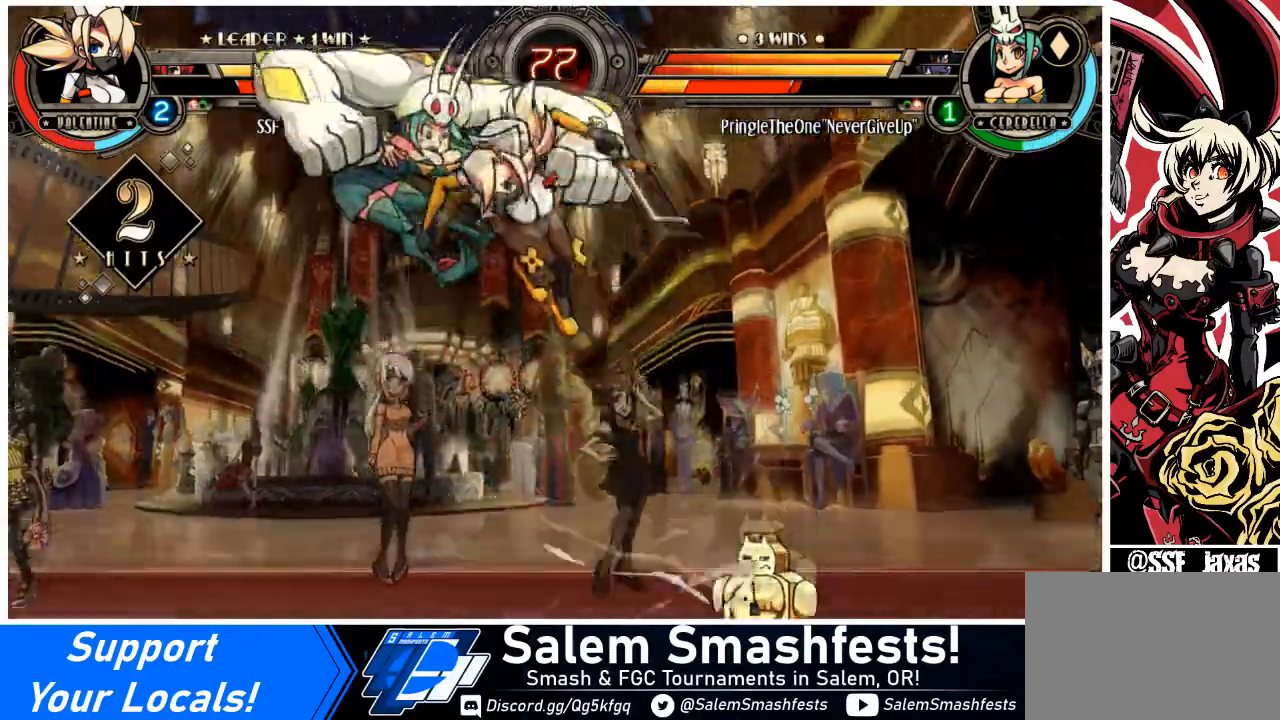
{"buttons": [], "events": [[34, "R1", "up"], [134, "R2", "down"], [334, "R2", "up"]]}
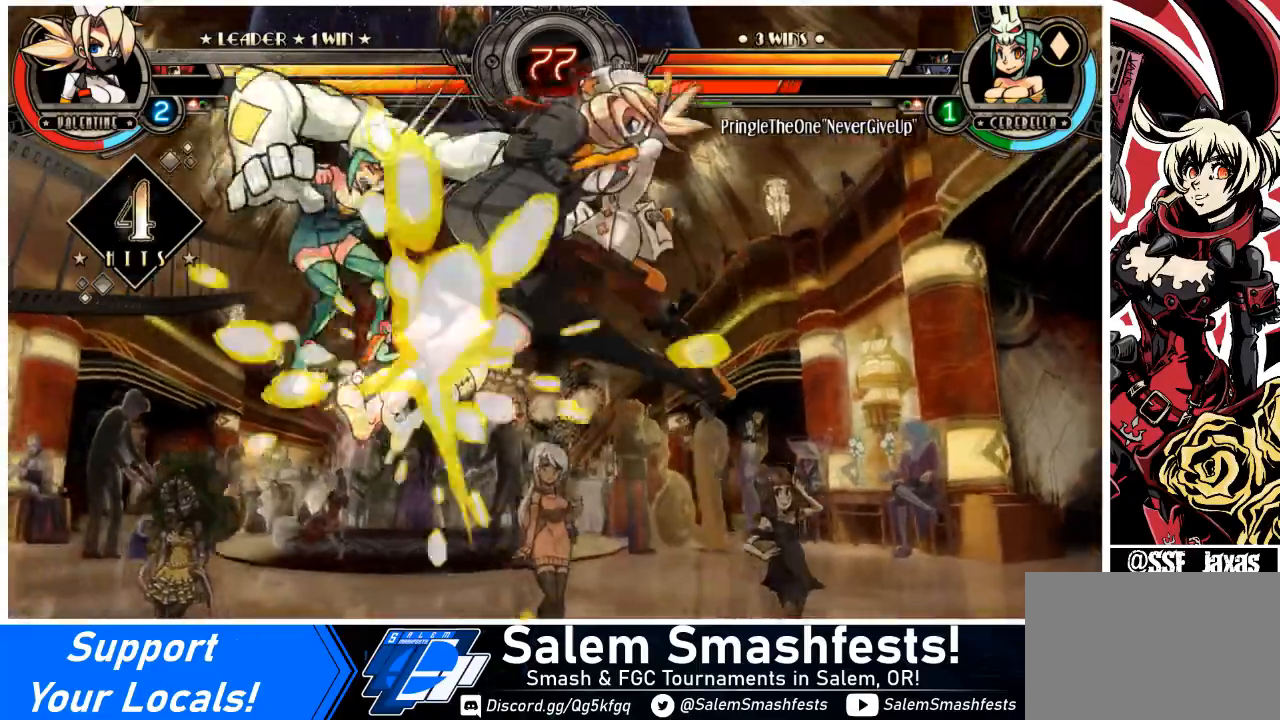
{"buttons": [], "events": [[200, "DPAD_DOWN", "down"], [267, "DPAD_LEFT", "down"], [300, "DPAD_DOWN", "up"], [333, "R2", "down"], [434, "DPAD_LEFT", "up"], [500, "R2", "up"]]}